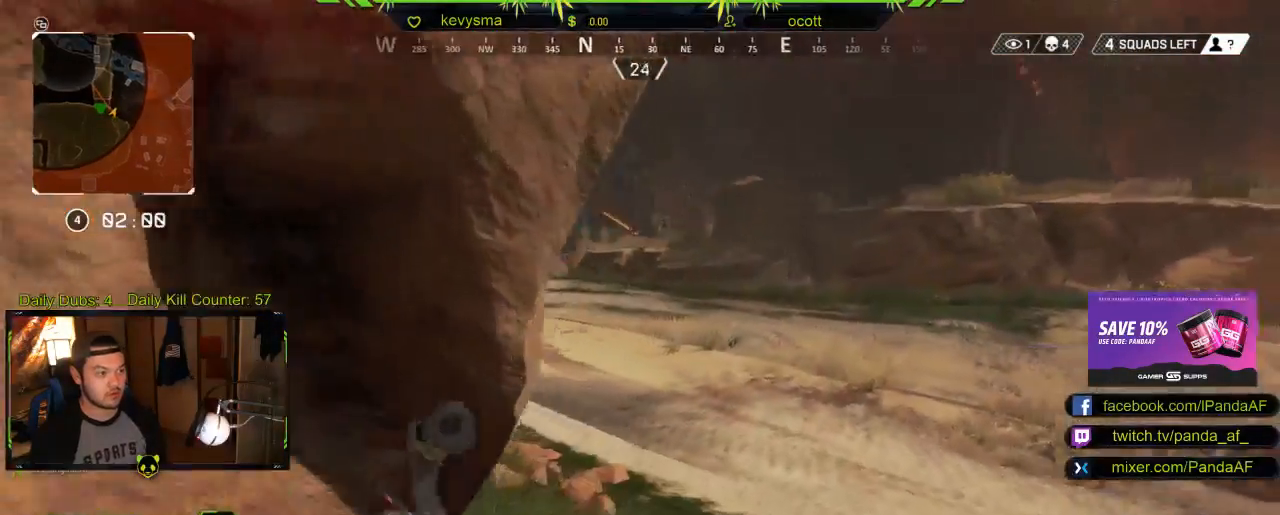
Gameplay with a controller (Xbox layout); each line is a JSON object with the inputs held at the frame after it. "events" lists button and stick changes between this image and that frame as [ms after this image, input, new state], when the widget could be followed in between.
{"buttons": [], "left_stick": "up-right", "right_stick": "up-left", "events": [[133, "right_stick", "left"], [283, "right_stick", "center"], [450, "right_stick", "left"], [500, "right_stick", "up-left"]]}
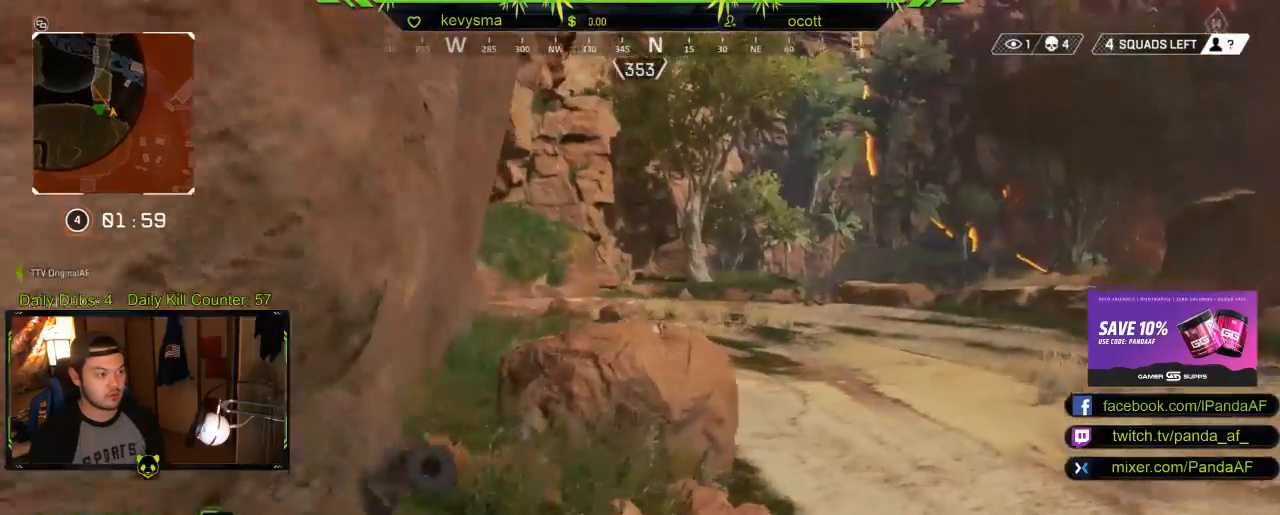
{"buttons": ["B"], "left_stick": "up-right", "right_stick": "center", "events": [[100, "right_stick", "center"], [317, "B", "down"]]}
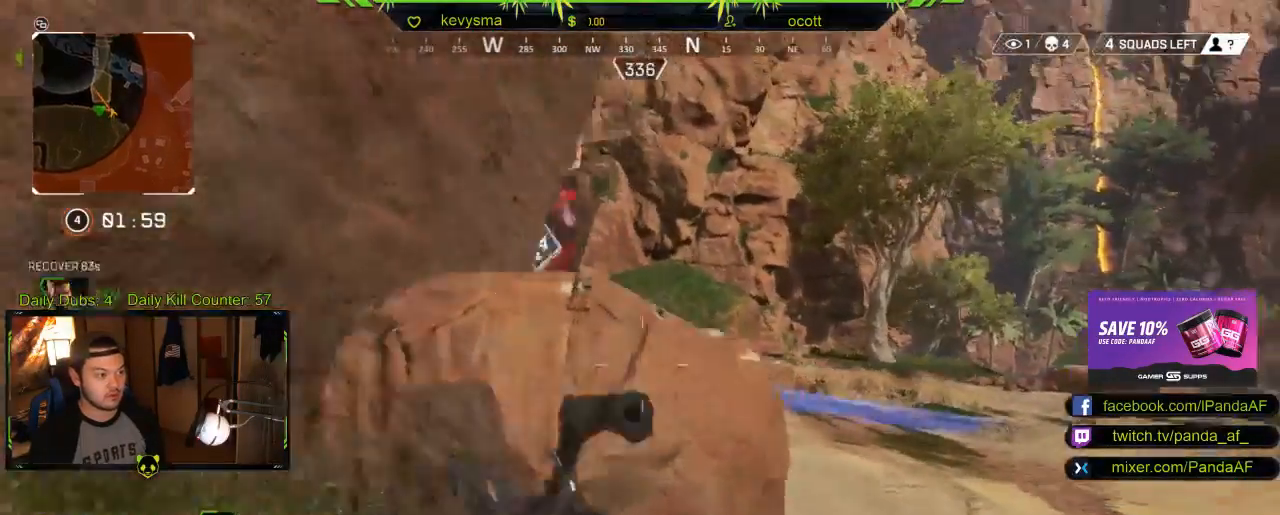
{"buttons": ["L3"], "left_stick": "up-right", "right_stick": "center", "events": [[133, "B", "up"], [250, "right_stick", "left"], [267, "L3", "down"], [433, "right_stick", "center"]]}
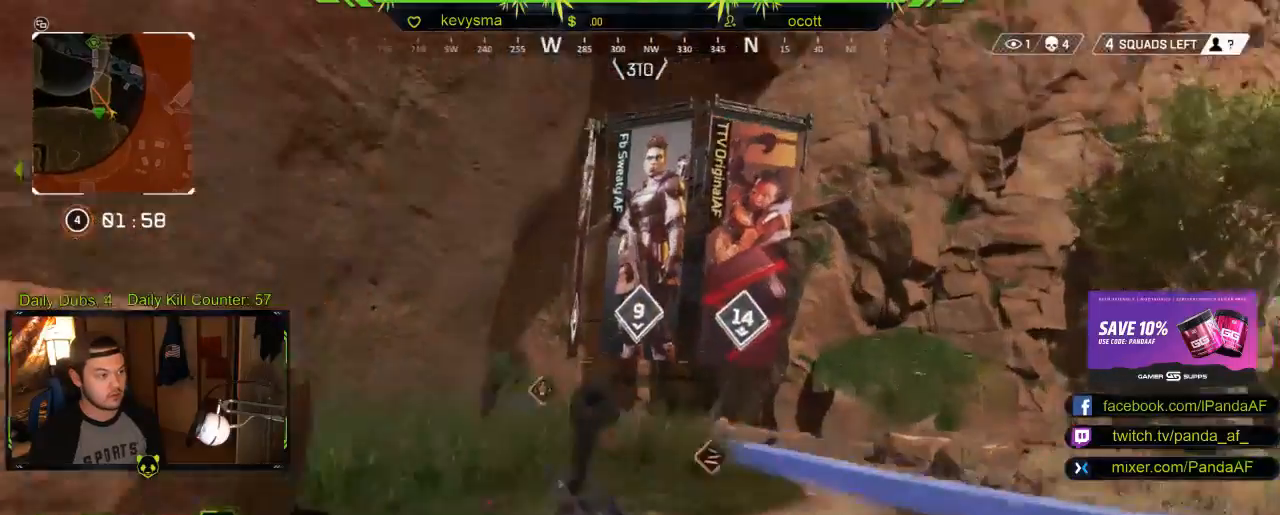
{"buttons": ["L2"], "left_stick": "up-right", "right_stick": "left", "events": [[33, "L3", "up"], [83, "right_stick", "left"], [183, "L2", "down"], [283, "right_stick", "down-left"], [467, "right_stick", "left"]]}
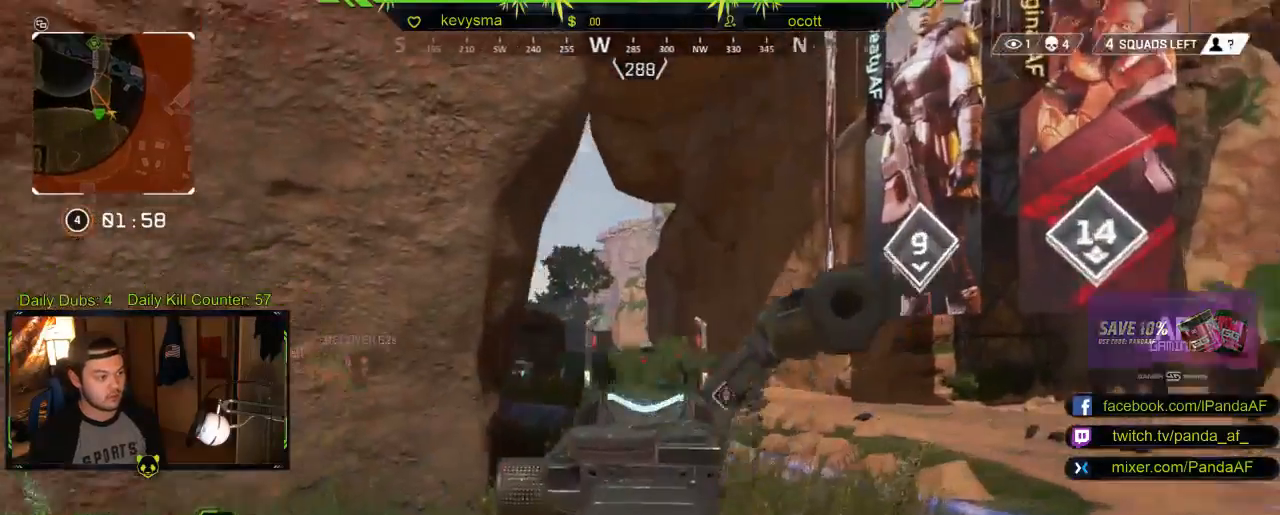
{"buttons": ["L2"], "left_stick": "up-right", "right_stick": "left", "events": [[200, "right_stick", "center"], [283, "right_stick", "left"]]}
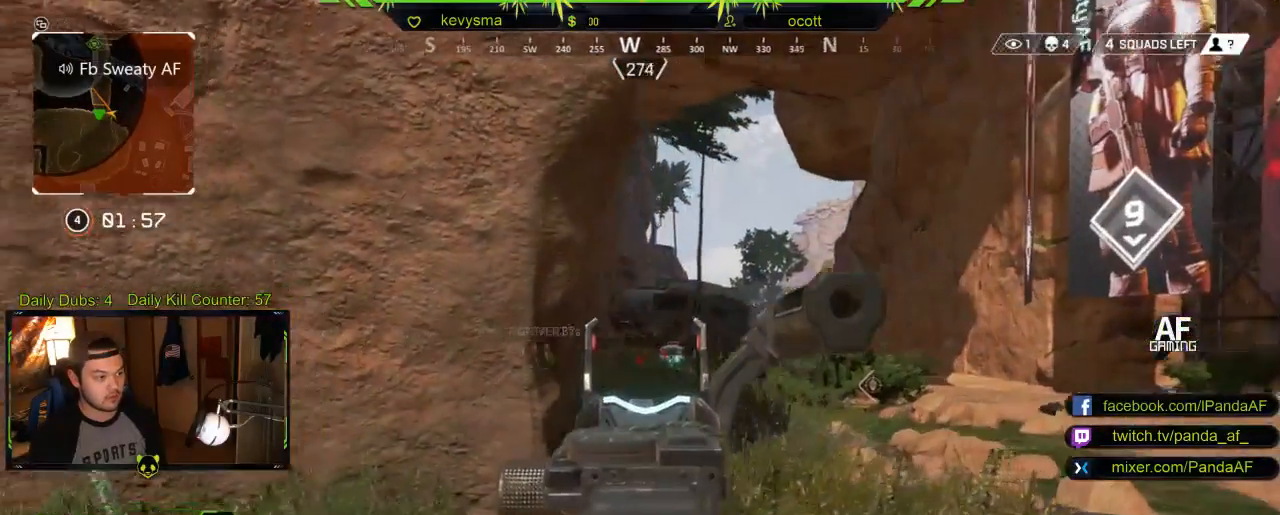
{"buttons": ["L2"], "left_stick": "up-right", "right_stick": "left", "events": [[67, "right_stick", "center"], [283, "right_stick", "left"], [367, "right_stick", "center"], [467, "right_stick", "left"]]}
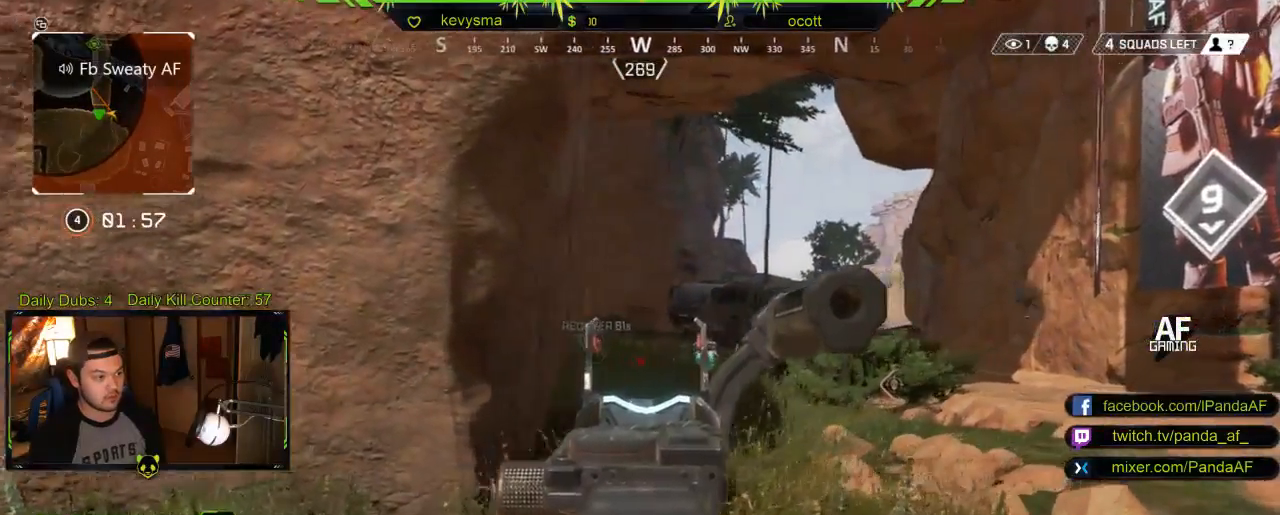
{"buttons": ["L2"], "left_stick": "up-right", "right_stick": "left", "events": [[300, "right_stick", "center"], [500, "right_stick", "left"]]}
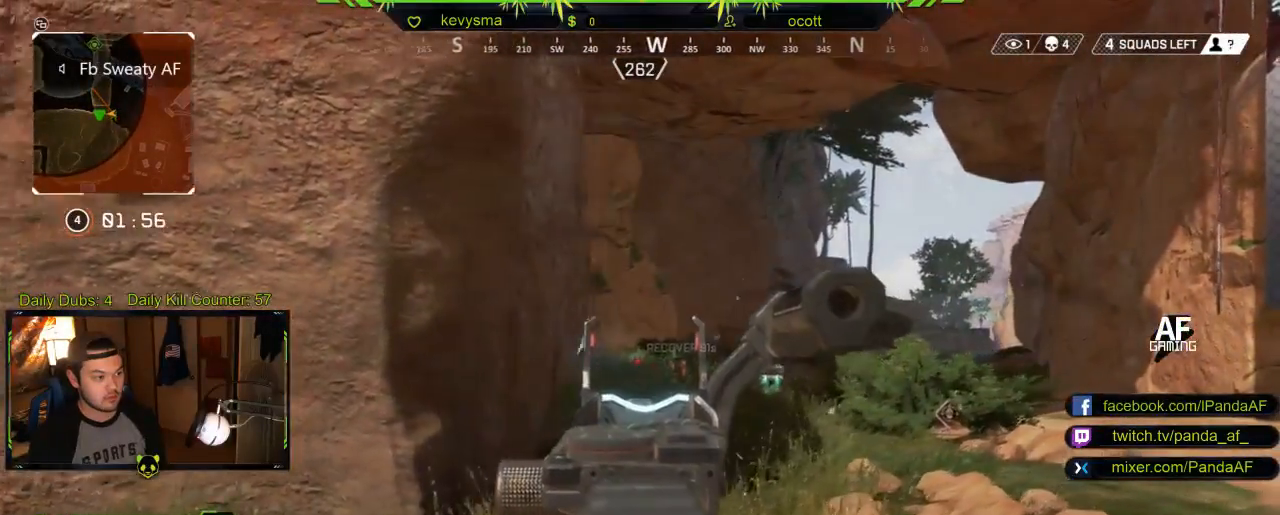
{"buttons": ["L2", "R2"], "left_stick": "up-right", "right_stick": "center", "events": [[233, "R2", "down"], [317, "right_stick", "center"]]}
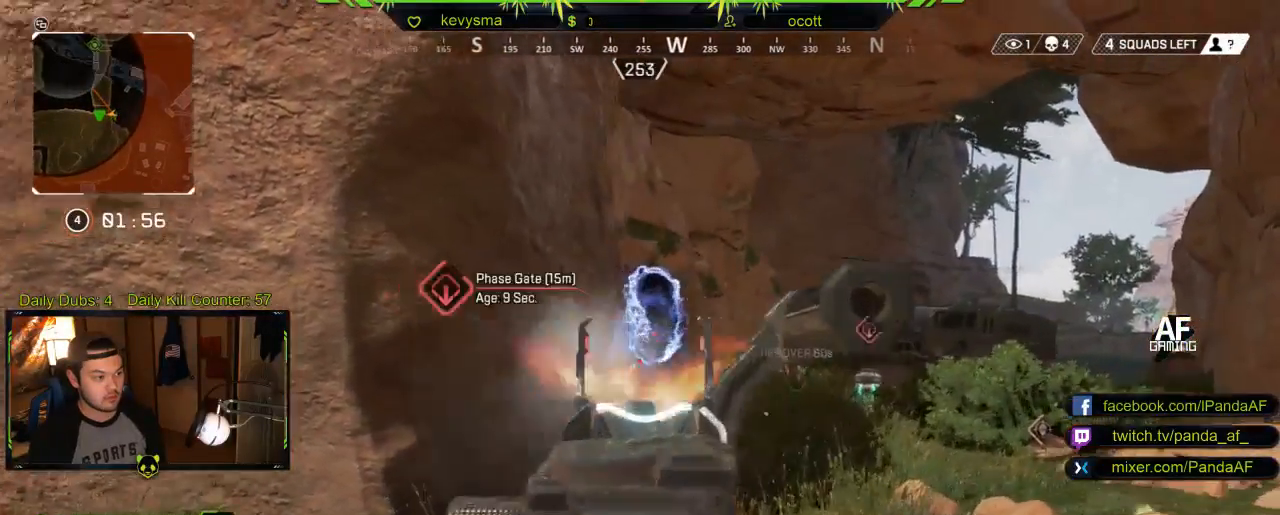
{"buttons": ["L2"], "left_stick": "up", "right_stick": "right", "events": [[450, "R2", "up"], [483, "left_stick", "up"], [483, "right_stick", "right"]]}
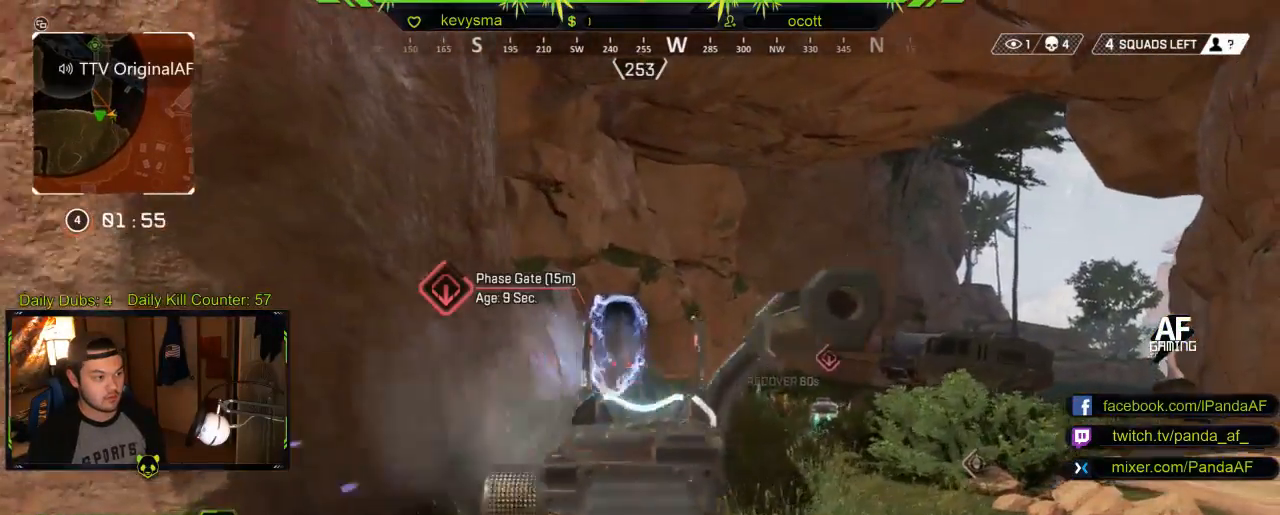
{"buttons": [], "left_stick": "up-left", "right_stick": "right", "events": [[17, "left_stick", "up-left"], [33, "L2", "up"], [167, "right_stick", "center"], [283, "left_stick", "left"], [367, "right_stick", "right"], [483, "left_stick", "up-left"]]}
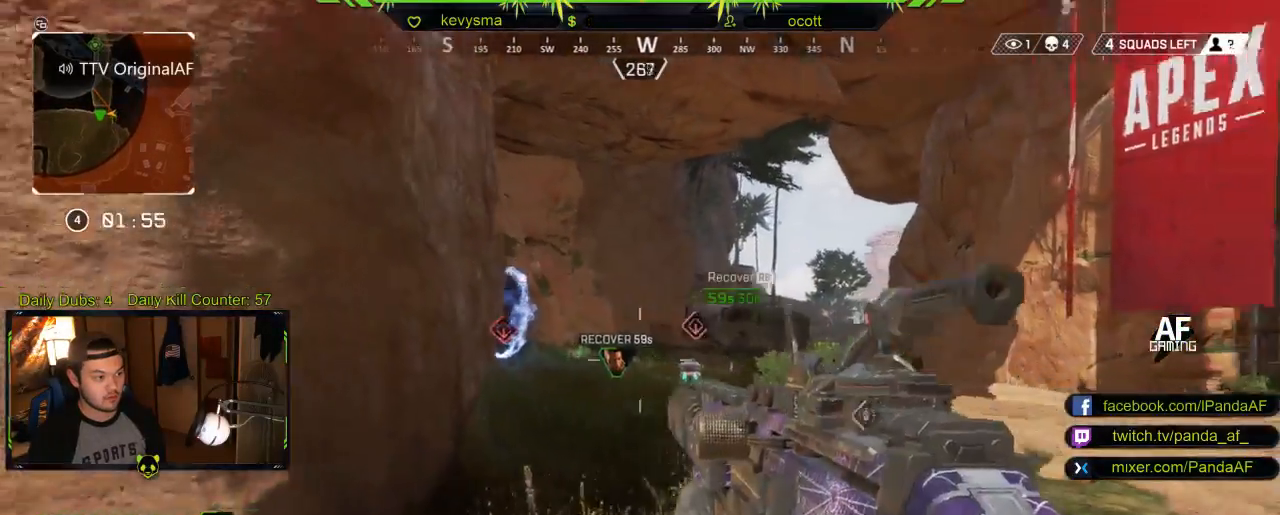
{"buttons": ["L2"], "left_stick": "center", "right_stick": "center", "events": [[33, "right_stick", "center"], [67, "L3", "down"], [250, "L3", "up"], [267, "L2", "down"], [267, "right_stick", "right"], [333, "left_stick", "up-right"], [383, "left_stick", "right"], [400, "right_stick", "center"], [500, "left_stick", "center"]]}
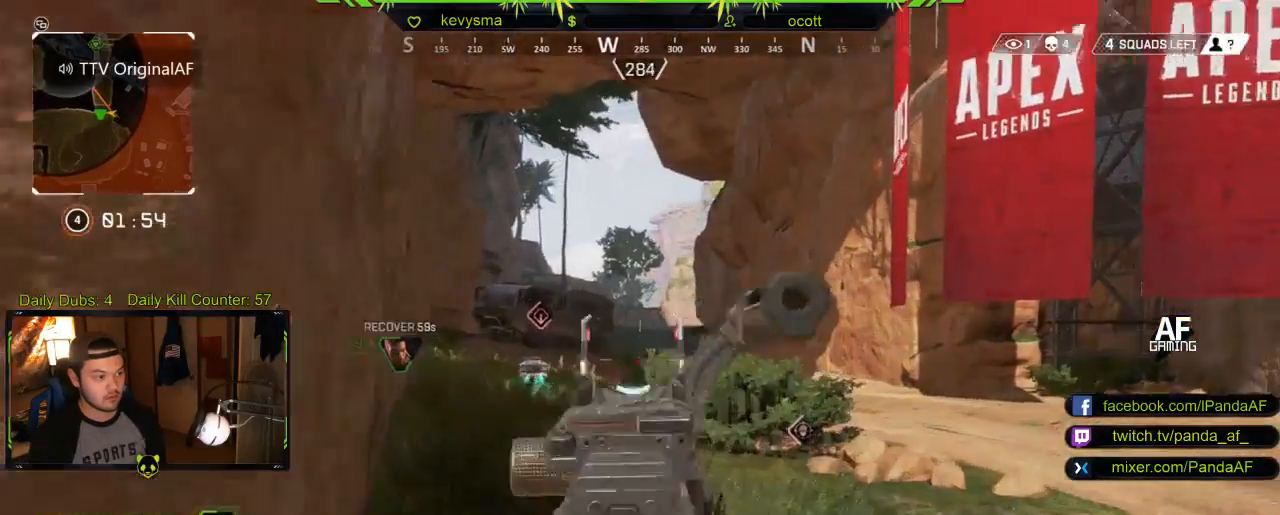
{"buttons": [], "left_stick": "down", "right_stick": "right", "events": [[17, "left_stick", "right"], [50, "left_stick", "down-left"], [200, "right_stick", "right"], [300, "L2", "up"], [500, "left_stick", "down"]]}
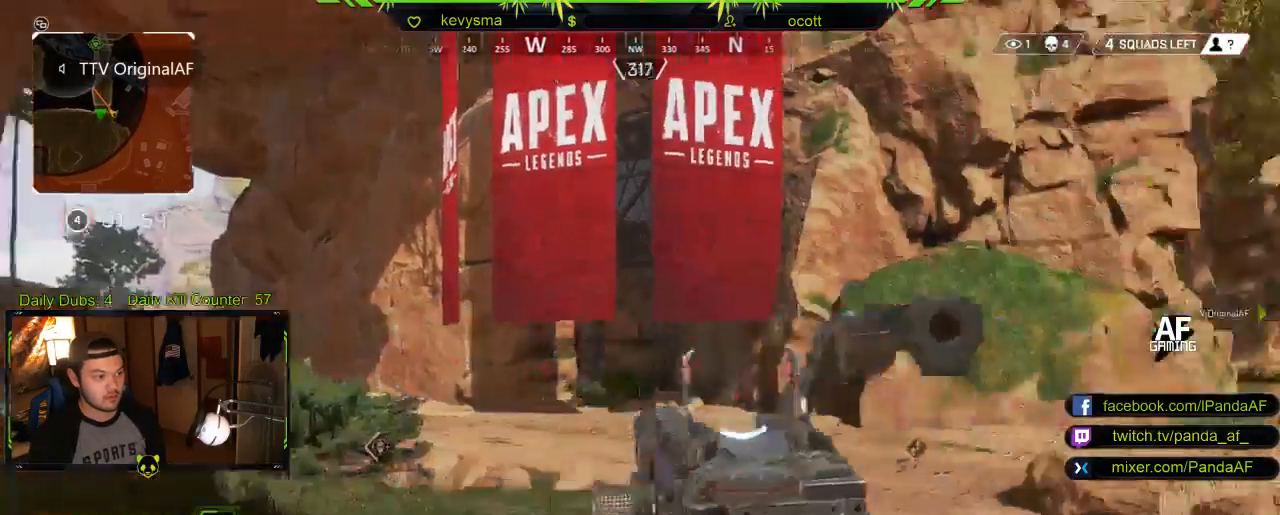
{"buttons": [], "left_stick": "down-right", "right_stick": "center", "events": [[167, "right_stick", "center"], [200, "left_stick", "down-right"], [283, "right_stick", "right"], [500, "right_stick", "center"]]}
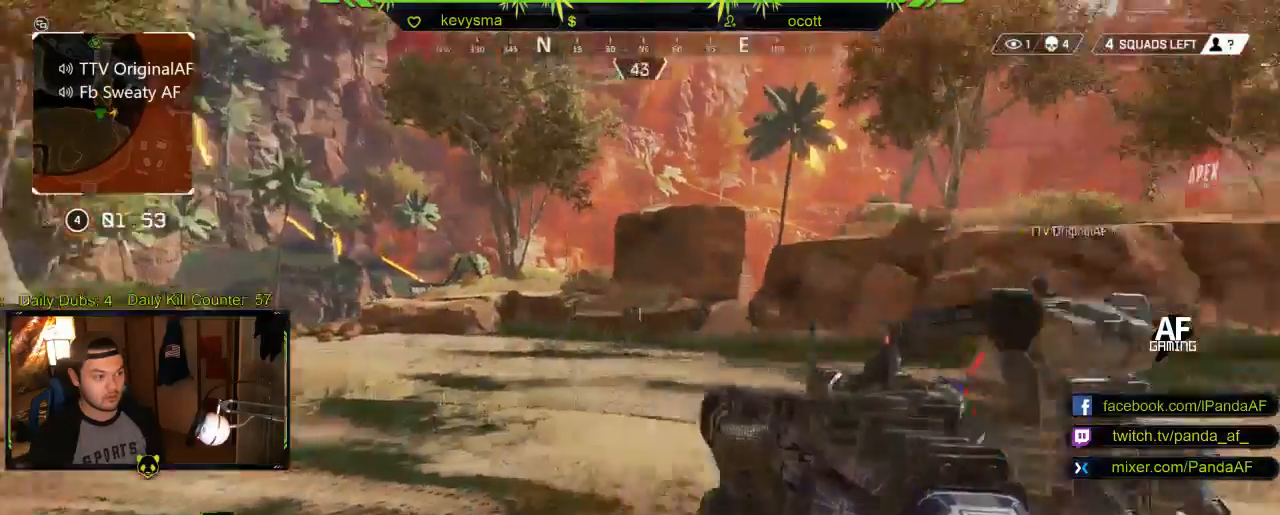
{"buttons": ["L1", "R1"], "left_stick": "up-right", "right_stick": "center", "events": [[33, "L1", "down"], [50, "R1", "down"], [67, "left_stick", "up-right"], [200, "right_stick", "right"], [450, "right_stick", "center"]]}
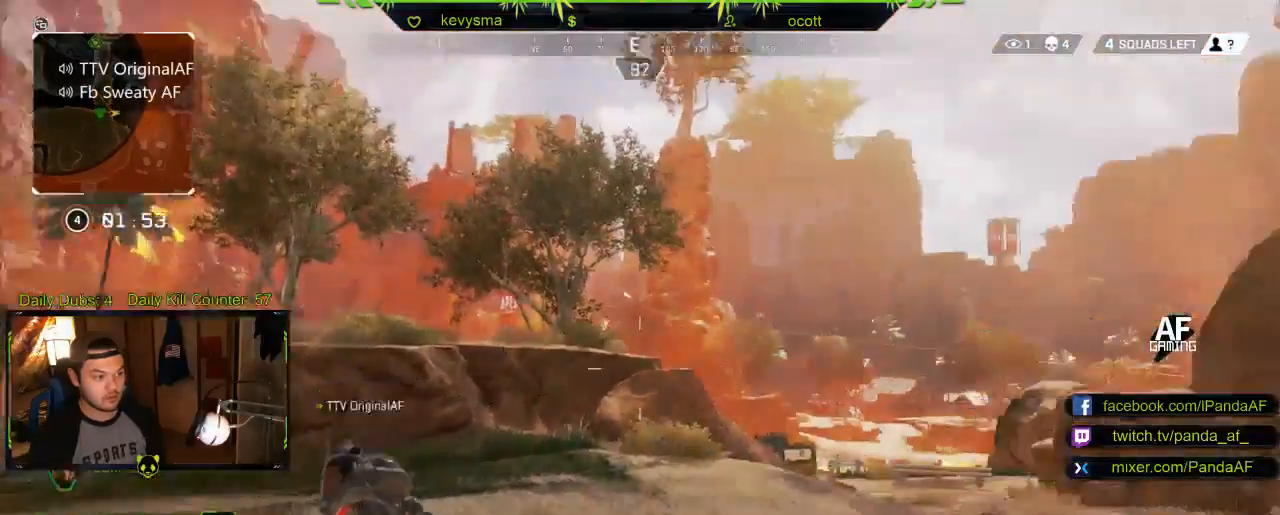
{"buttons": ["L1", "R1"], "left_stick": "up", "right_stick": "center", "events": [[67, "L3", "down"], [67, "left_stick", "up"], [183, "right_stick", "down-right"], [400, "right_stick", "center"], [450, "L3", "up"]]}
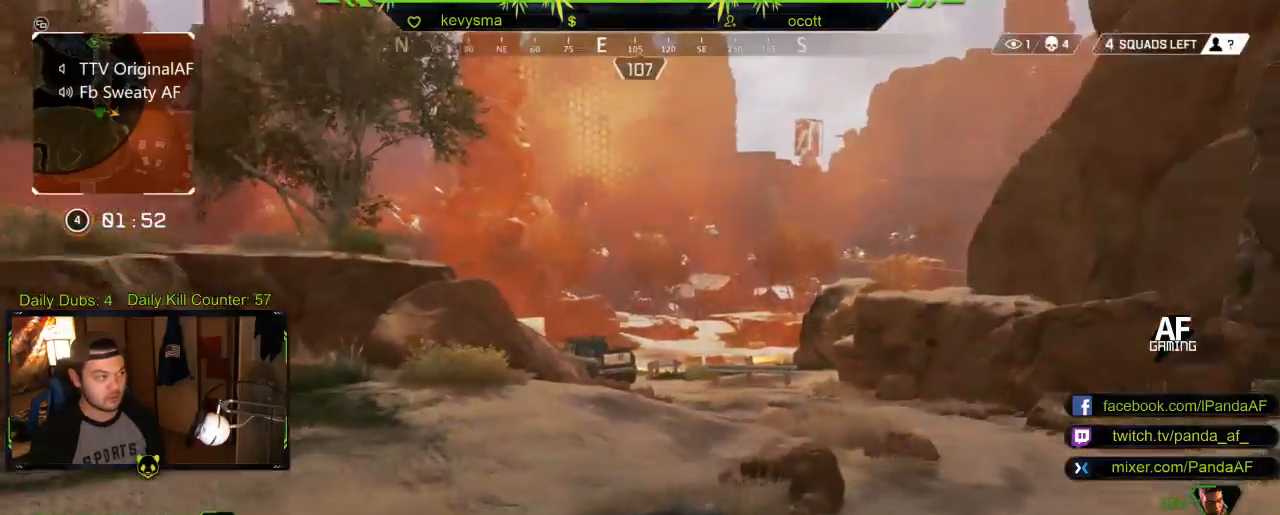
{"buttons": [], "left_stick": "up", "right_stick": "center", "events": [[17, "R1", "up"], [117, "right_stick", "left"], [167, "L1", "up"], [300, "L3", "down"], [483, "right_stick", "center"], [500, "L3", "up"]]}
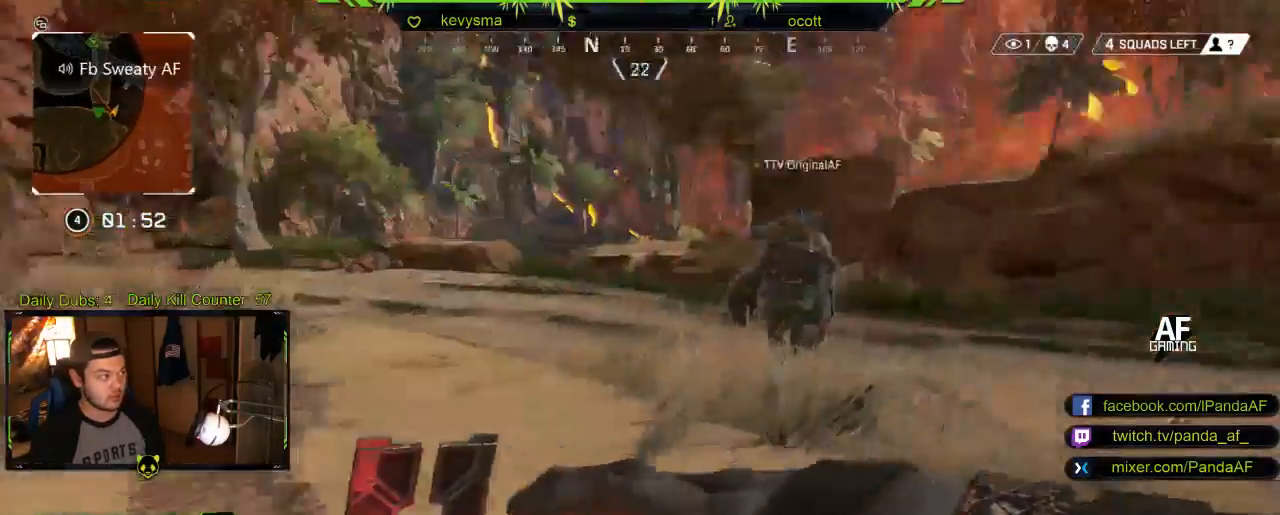
{"buttons": [], "left_stick": "up", "right_stick": "left", "events": [[83, "right_stick", "left"], [300, "L3", "down"], [317, "right_stick", "center"], [467, "L3", "up"], [483, "right_stick", "left"]]}
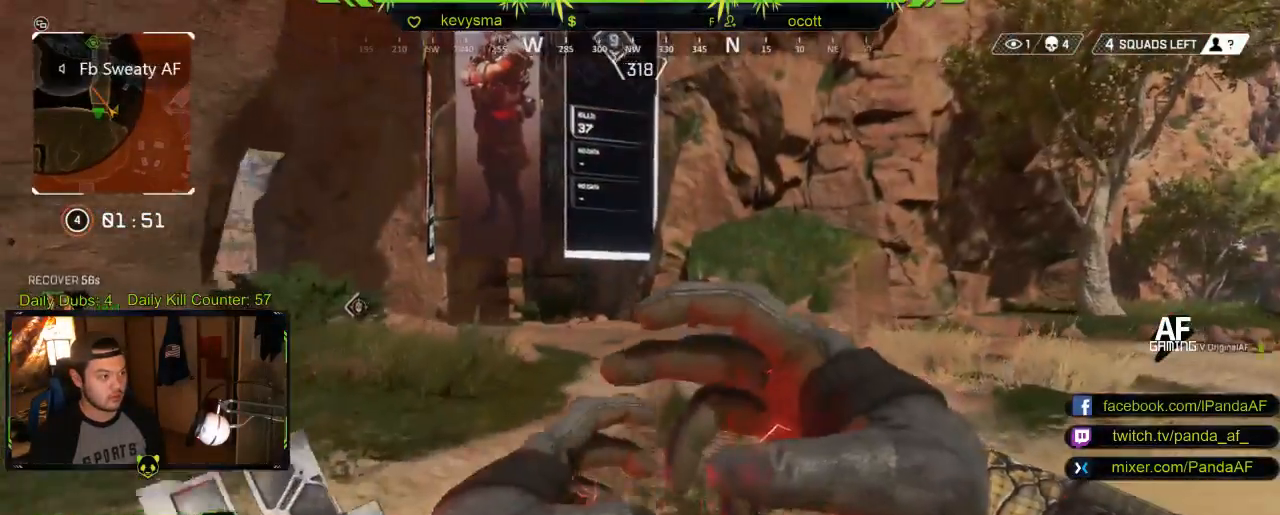
{"buttons": ["L3"], "left_stick": "up", "right_stick": "left", "events": [[167, "L3", "down"], [167, "right_stick", "center"], [333, "L3", "up"], [483, "L3", "down"], [483, "right_stick", "left"]]}
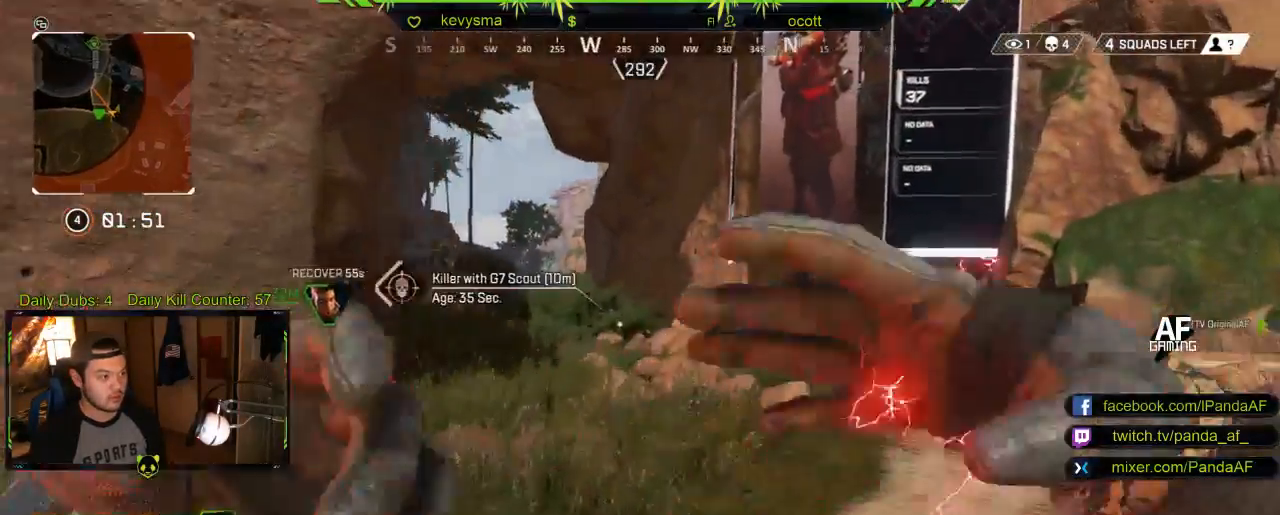
{"buttons": ["L3"], "left_stick": "up", "right_stick": "center", "events": [[133, "right_stick", "center"], [167, "L3", "up"], [350, "L3", "down"]]}
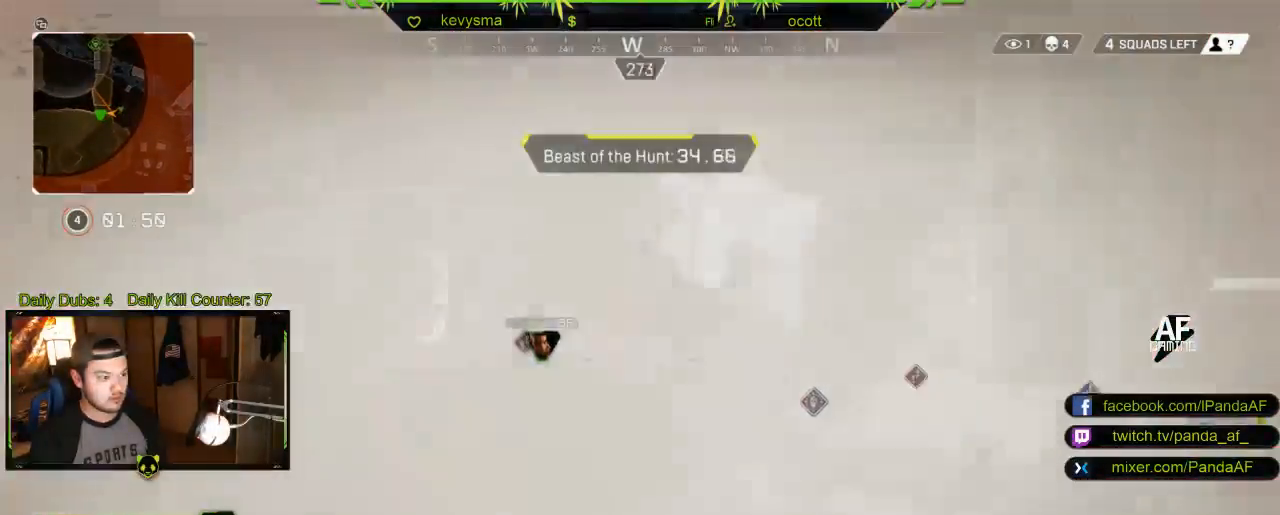
{"buttons": ["L2", "R2"], "left_stick": "up", "right_stick": "left", "events": [[67, "L3", "up"], [350, "right_stick", "left"], [467, "L2", "down"], [483, "R2", "down"]]}
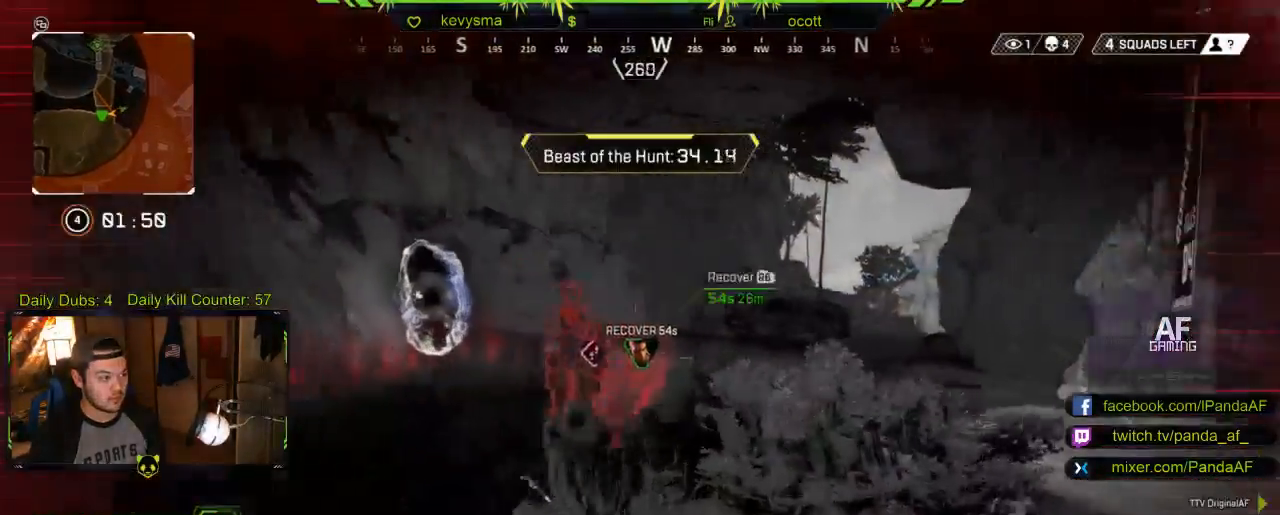
{"buttons": ["L2", "R2"], "left_stick": "down-left", "right_stick": "center", "events": [[83, "left_stick", "center"], [183, "right_stick", "center"], [217, "left_stick", "down"], [267, "right_stick", "right"], [367, "right_stick", "center"], [383, "left_stick", "down-left"]]}
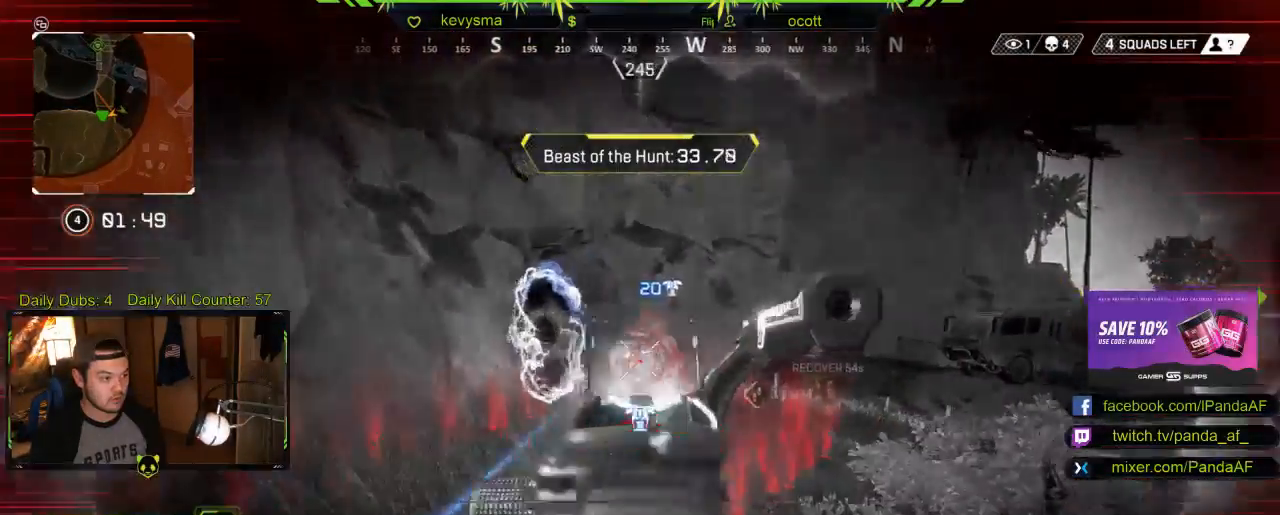
{"buttons": ["L2", "R2"], "left_stick": "down-left", "right_stick": "center", "events": [[50, "left_stick", "down"], [67, "right_stick", "right"], [350, "left_stick", "down-left"], [500, "right_stick", "center"]]}
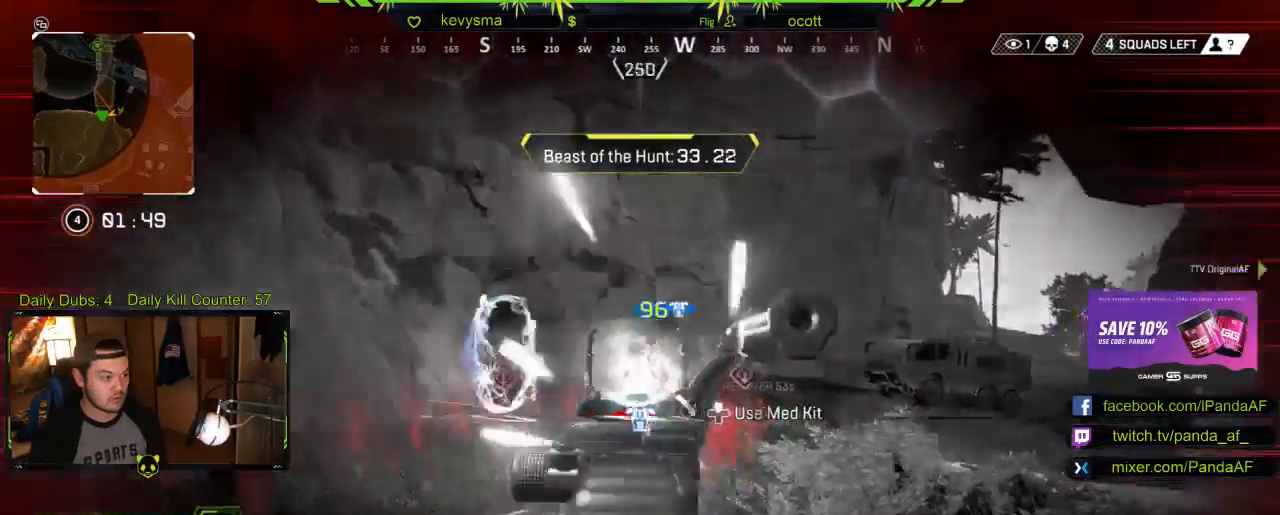
{"buttons": ["L2", "R2"], "left_stick": "down-left", "right_stick": "down-left", "events": [[150, "right_stick", "right"], [200, "right_stick", "down-right"], [450, "right_stick", "down-left"]]}
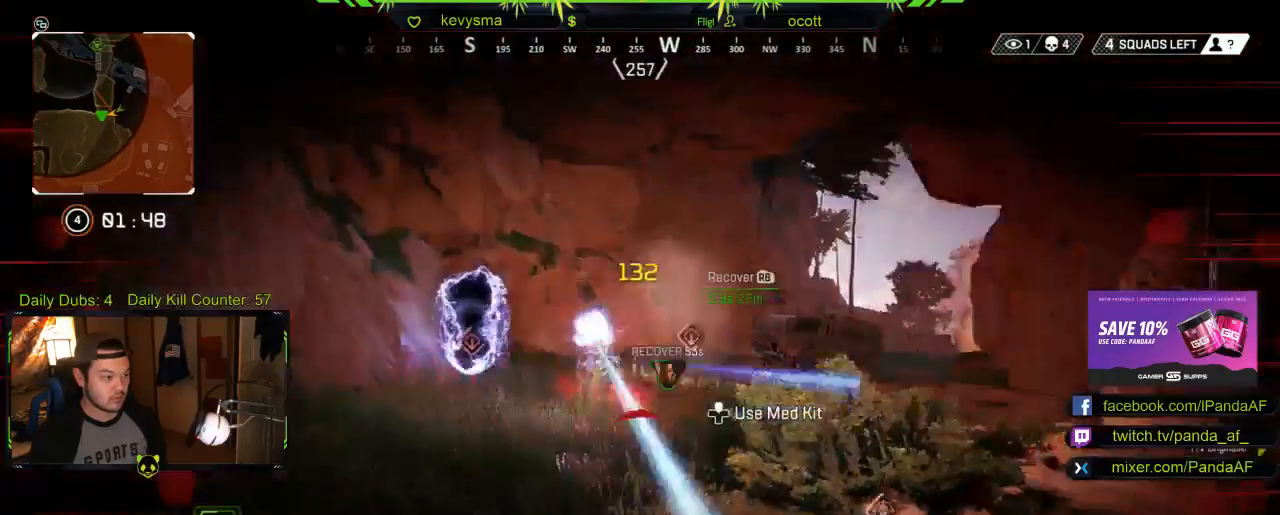
{"buttons": ["L2", "R2"], "left_stick": "left", "right_stick": "right", "events": [[217, "right_stick", "center"], [417, "right_stick", "right"], [467, "left_stick", "left"]]}
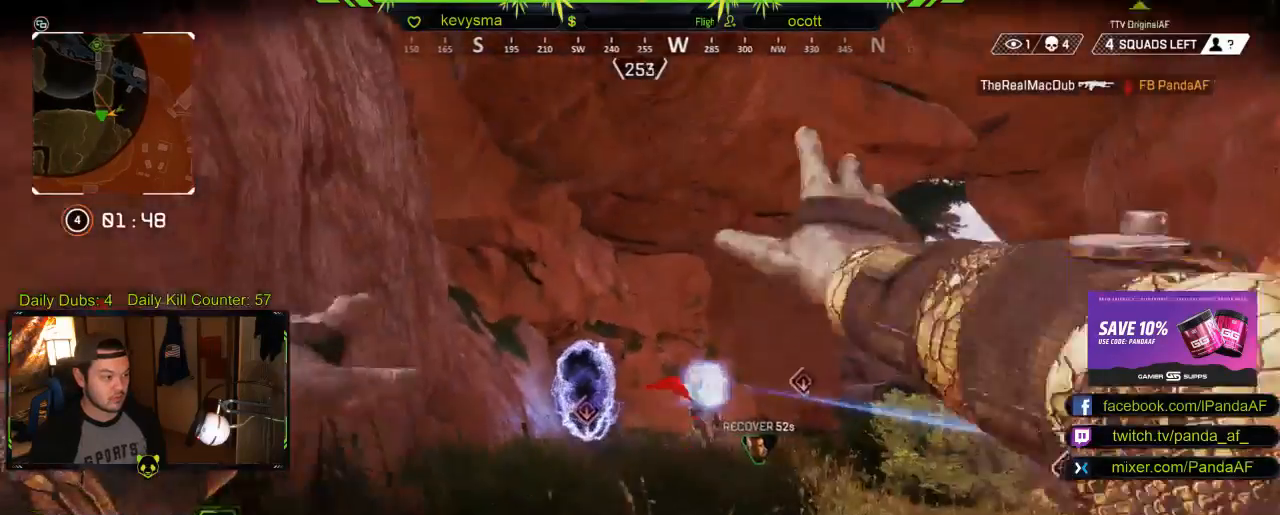
{"buttons": ["R2"], "left_stick": "left", "right_stick": "center", "events": [[33, "L2", "up"], [117, "right_stick", "center"], [233, "R2", "up"], [250, "right_stick", "down-right"], [333, "R2", "down"], [367, "right_stick", "center"]]}
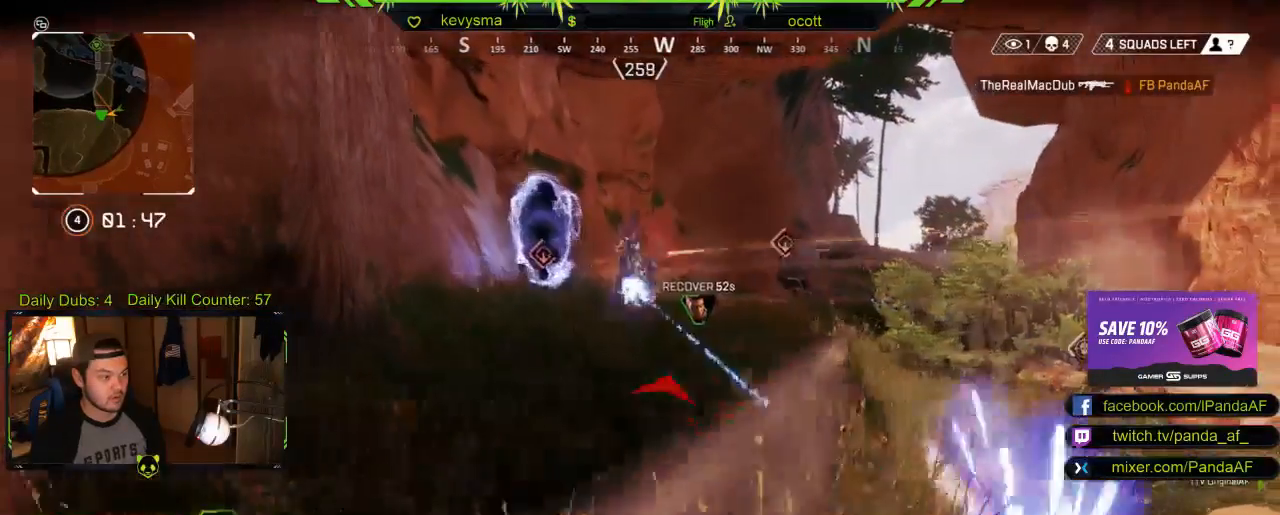
{"buttons": ["R2"], "left_stick": "down-left", "right_stick": "center", "events": [[250, "left_stick", "down-left"]]}